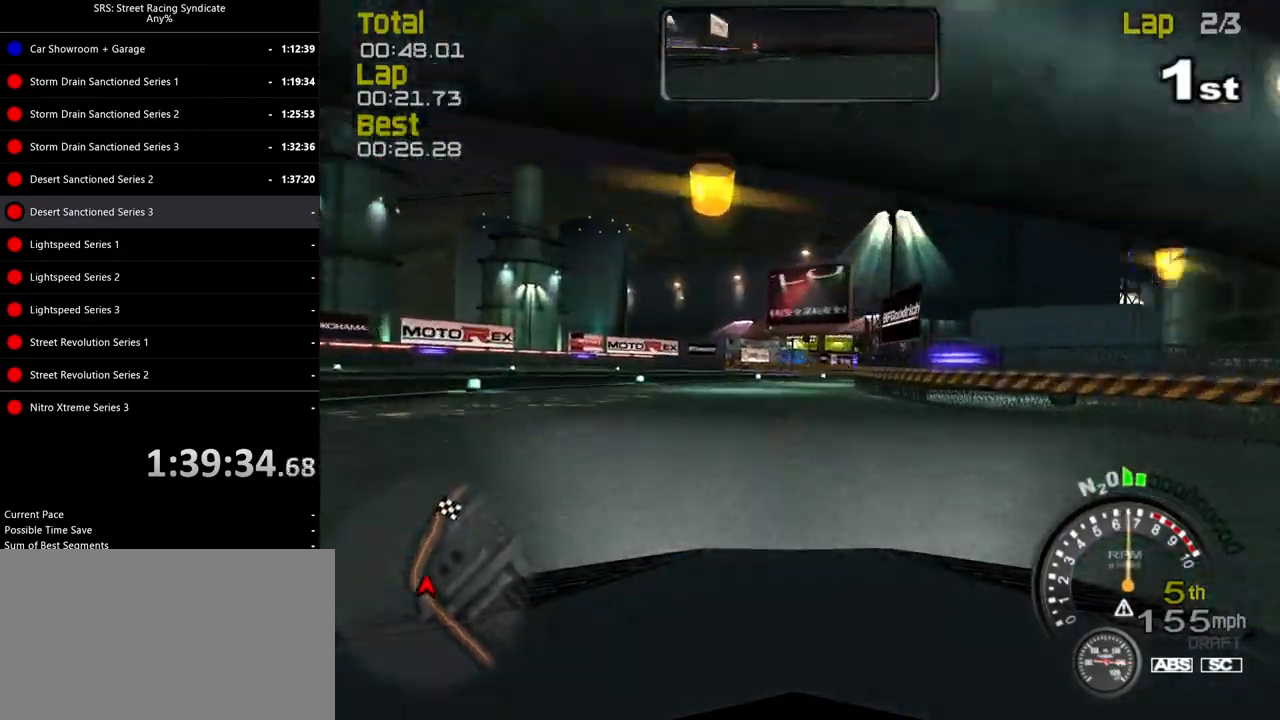
Gameplay with a controller (PlayStation layout); each line is a JSON object with the inputs held at the frame after it. "events" lists button and stick changes between this image and that frame as [ms after this image, input, new state], when the widget could be followed in between. Not read: right_stick.
{"buttons": ["R2"], "left_stick": "right", "events": [[316, "left_stick", "right"]]}
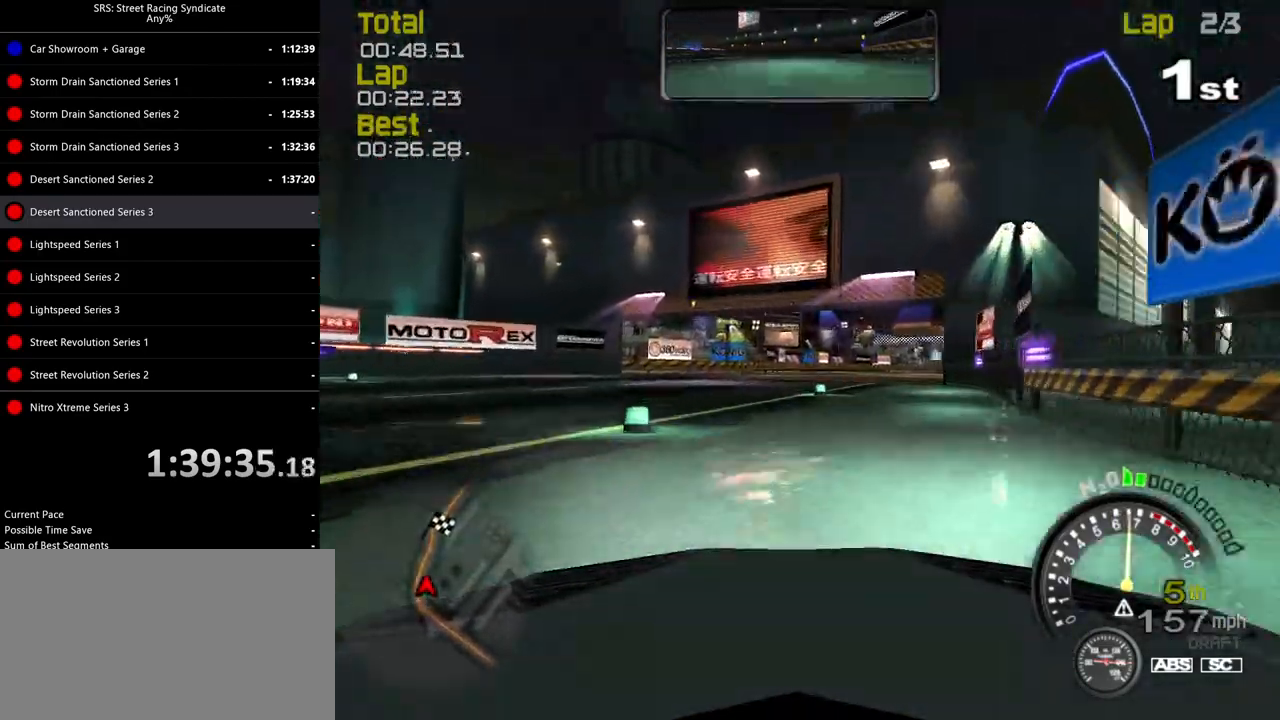
{"buttons": ["TRIANGLE", "R2"], "left_stick": "right", "events": [[484, "TRIANGLE", "down"]]}
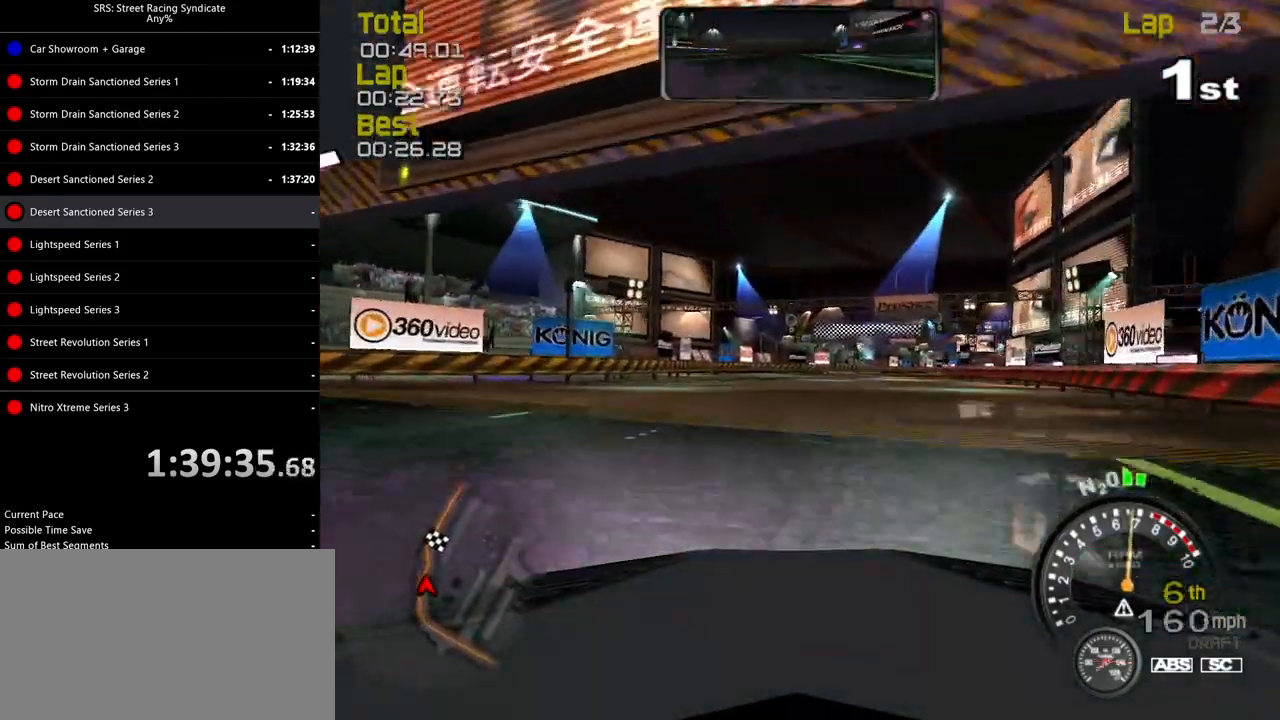
{"buttons": ["R2"], "left_stick": "center", "events": [[84, "left_stick", "center"], [117, "TRIANGLE", "up"], [184, "left_stick", "right"], [434, "left_stick", "center"]]}
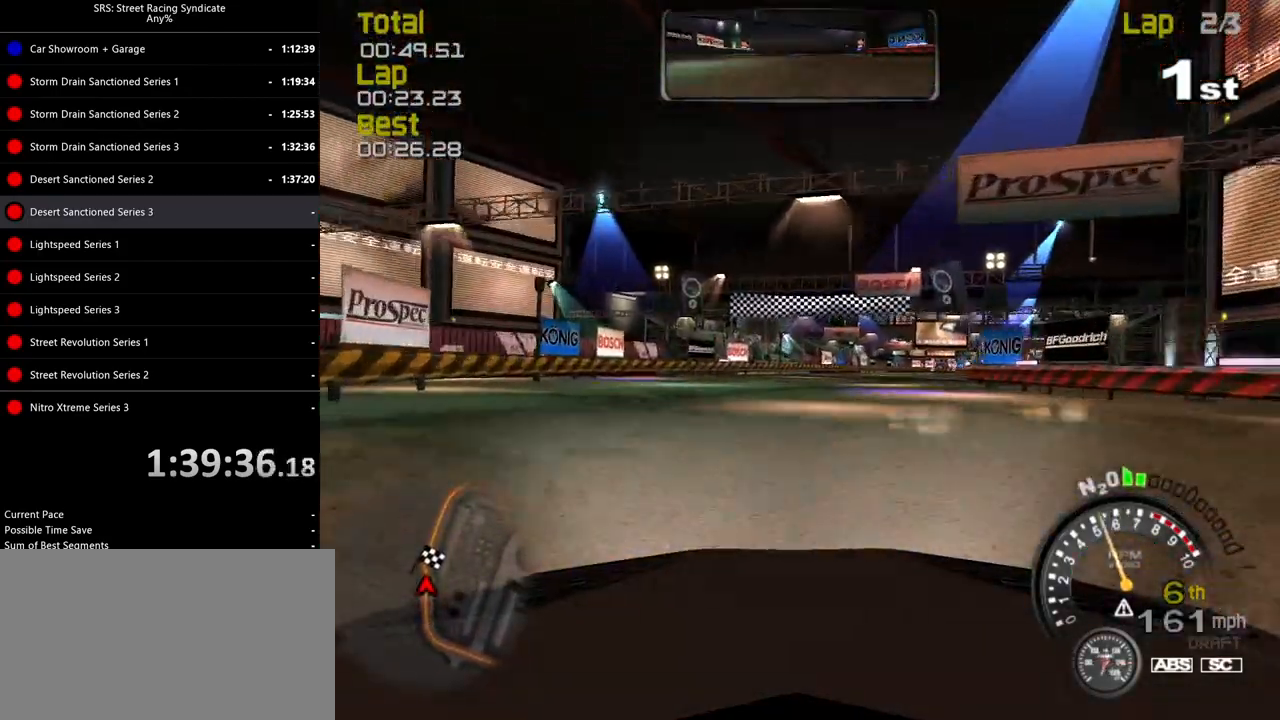
{"buttons": ["R2"], "left_stick": "up-right", "events": [[100, "left_stick", "up-right"], [267, "left_stick", "center"], [400, "left_stick", "up-right"]]}
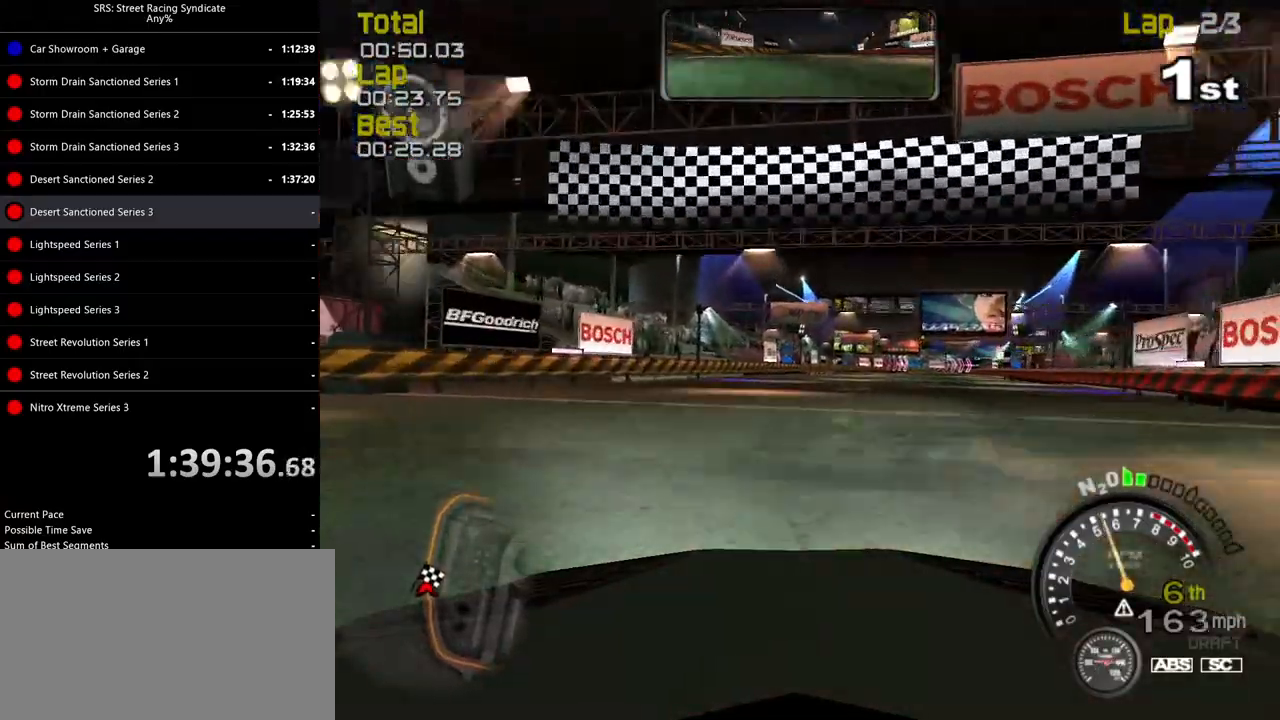
{"buttons": ["R2"], "left_stick": "right", "events": [[50, "left_stick", "center"], [200, "left_stick", "up-right"], [367, "left_stick", "center"], [450, "left_stick", "right"]]}
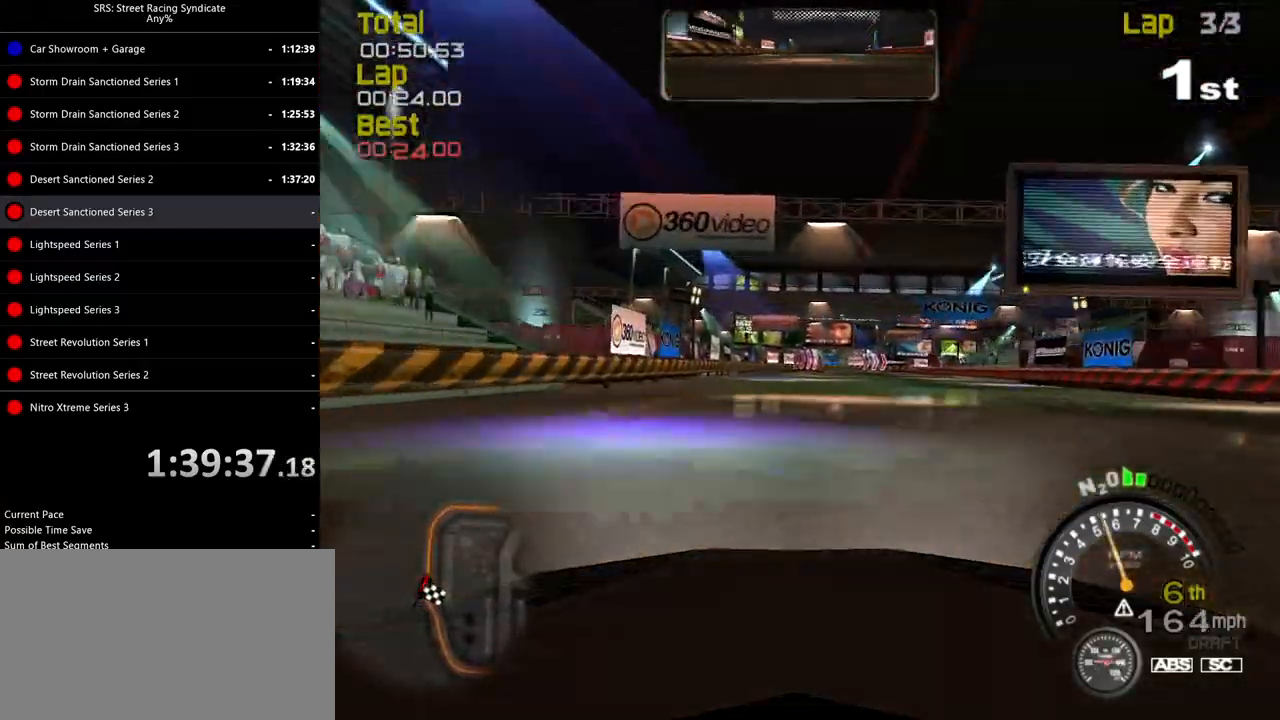
{"buttons": ["R2"], "left_stick": "right", "events": [[117, "left_stick", "center"], [184, "left_stick", "right"]]}
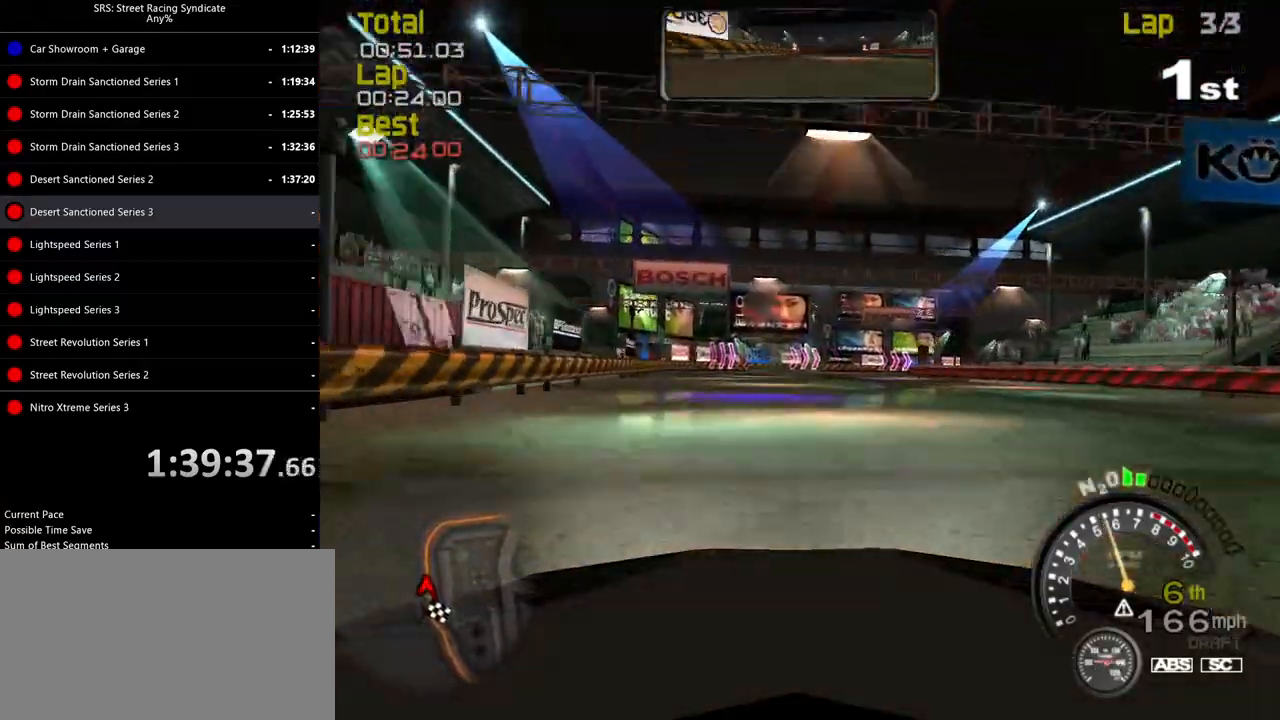
{"buttons": ["CROSS"], "left_stick": "up-right", "events": [[34, "left_stick", "up-right"], [167, "R2", "up"], [184, "L2", "down"], [267, "CROSS", "down"], [484, "L2", "up"]]}
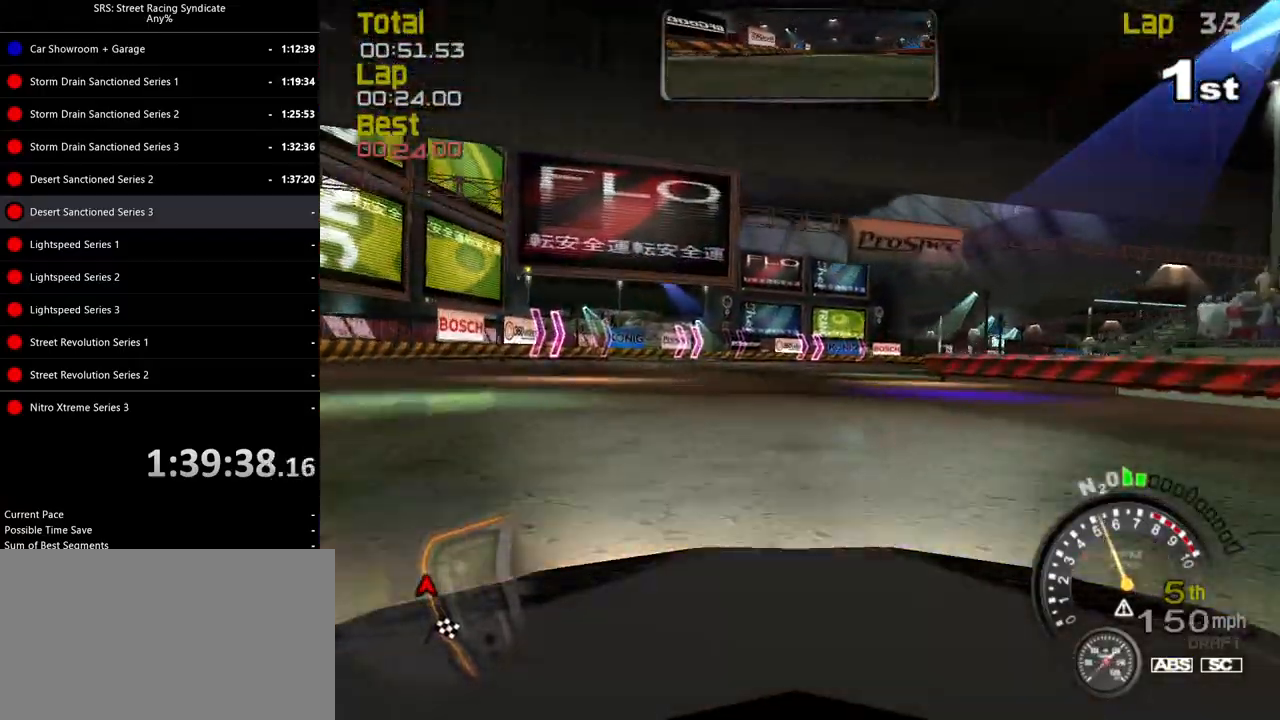
{"buttons": ["CROSS", "R2"], "left_stick": "right", "events": [[33, "left_stick", "right"], [184, "R2", "down"]]}
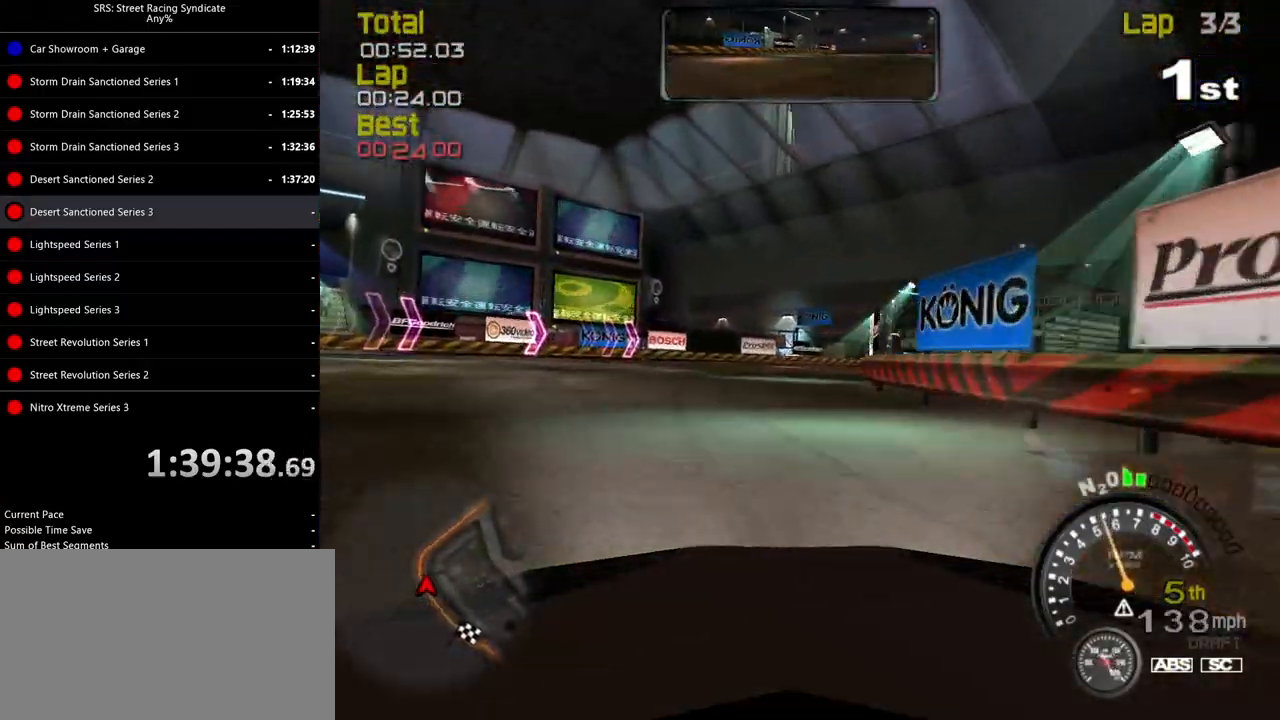
{"buttons": ["R2"], "left_stick": "right", "events": [[66, "CROSS", "up"]]}
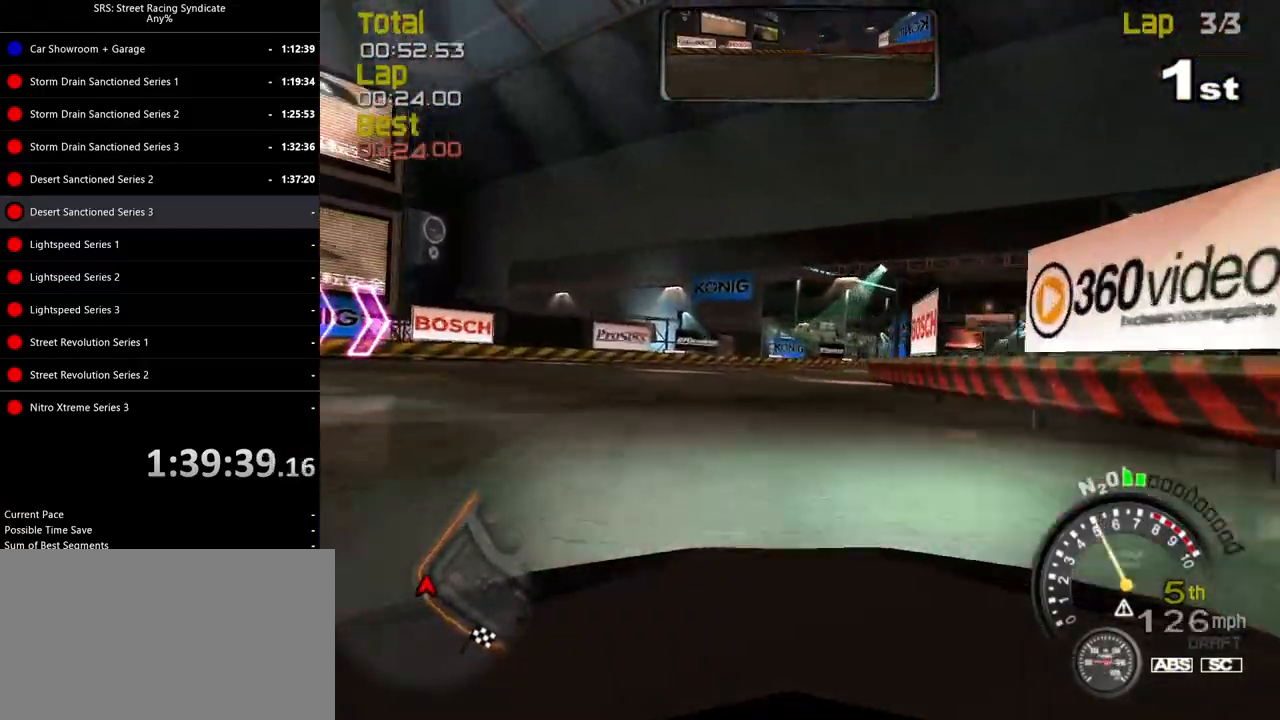
{"buttons": ["R2"], "left_stick": "right", "events": []}
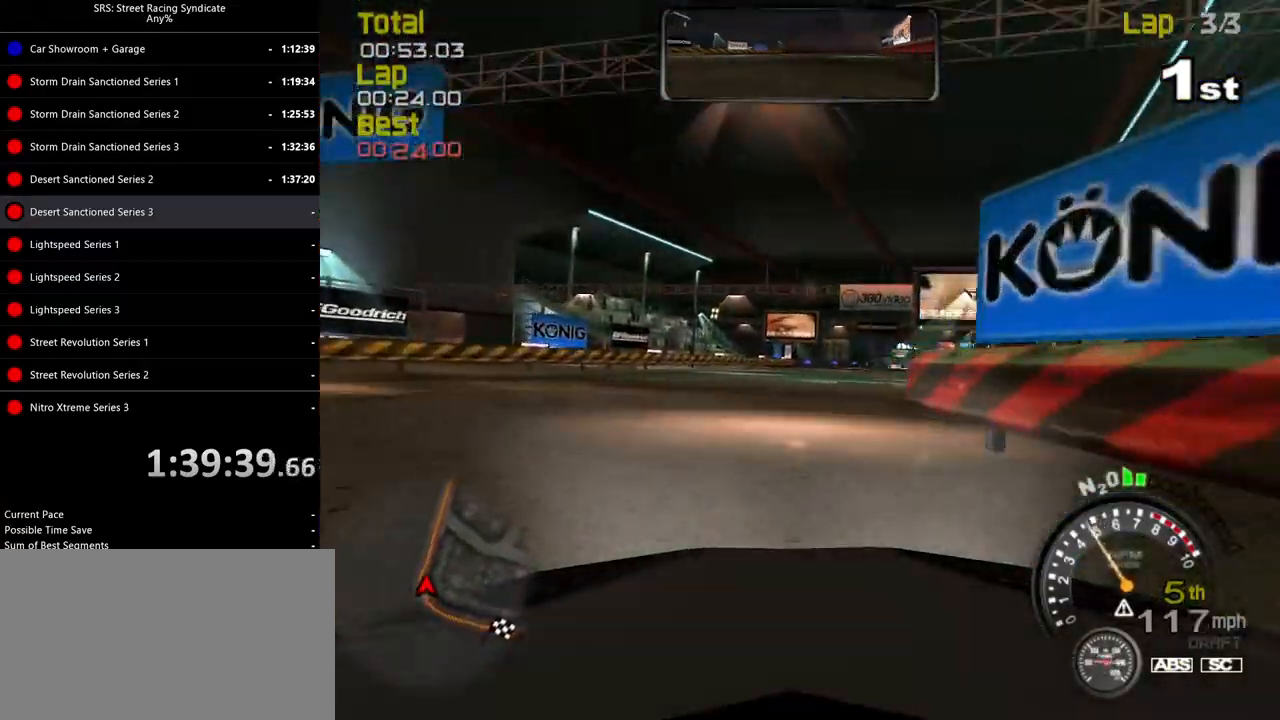
{"buttons": ["R2"], "left_stick": "up-right", "events": [[400, "left_stick", "up-right"]]}
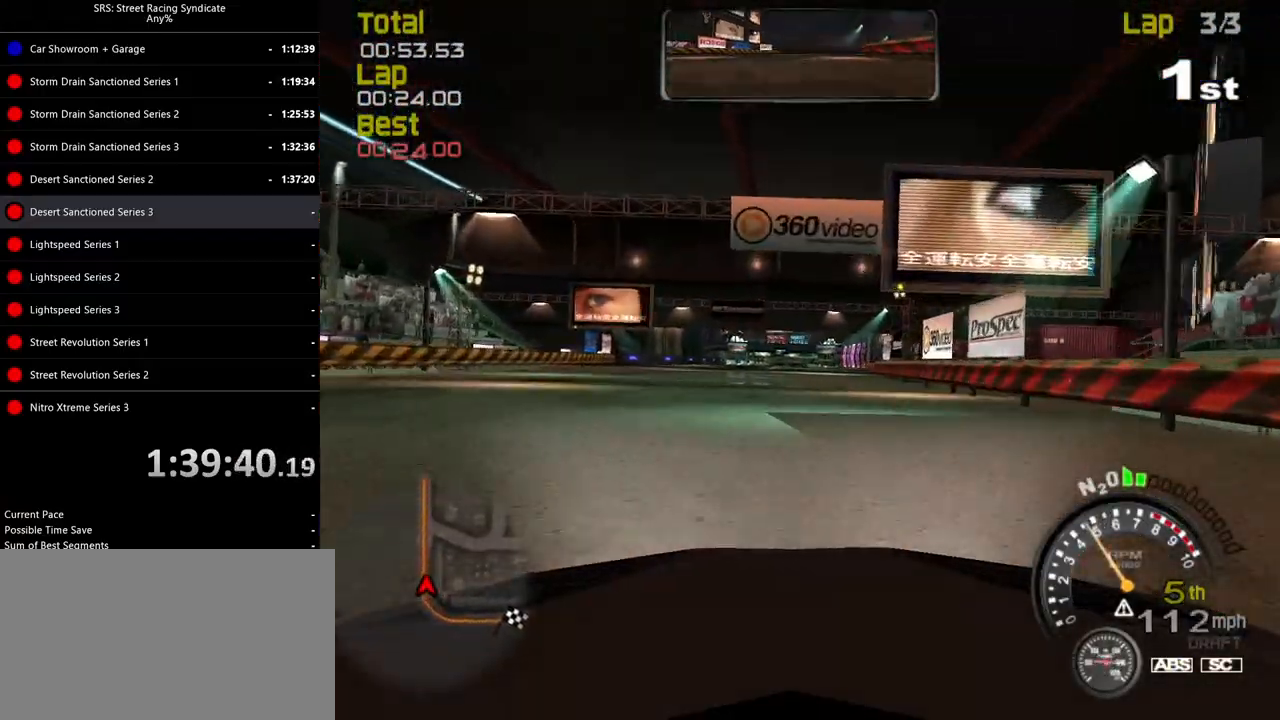
{"buttons": ["R2"], "left_stick": "center", "events": [[384, "left_stick", "center"]]}
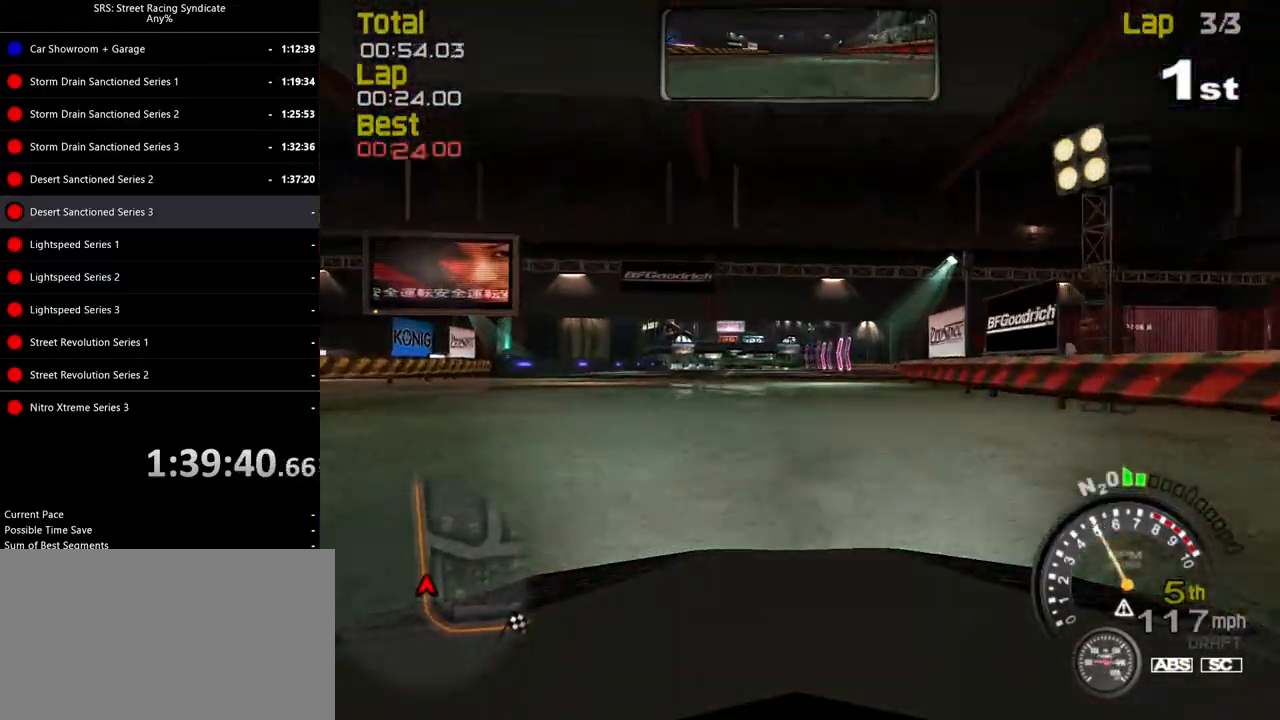
{"buttons": ["R2"], "left_stick": "center", "events": []}
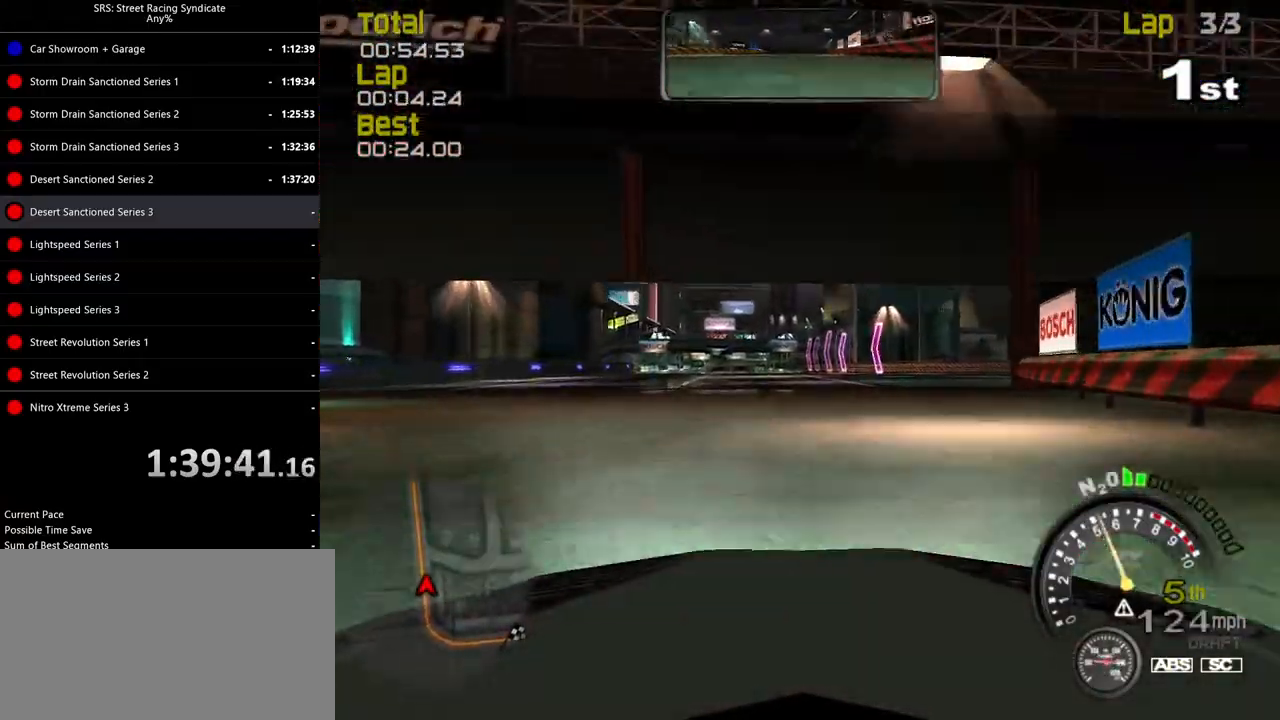
{"buttons": ["R2"], "left_stick": "left", "events": [[150, "left_stick", "up-left"], [234, "left_stick", "center"], [500, "left_stick", "left"]]}
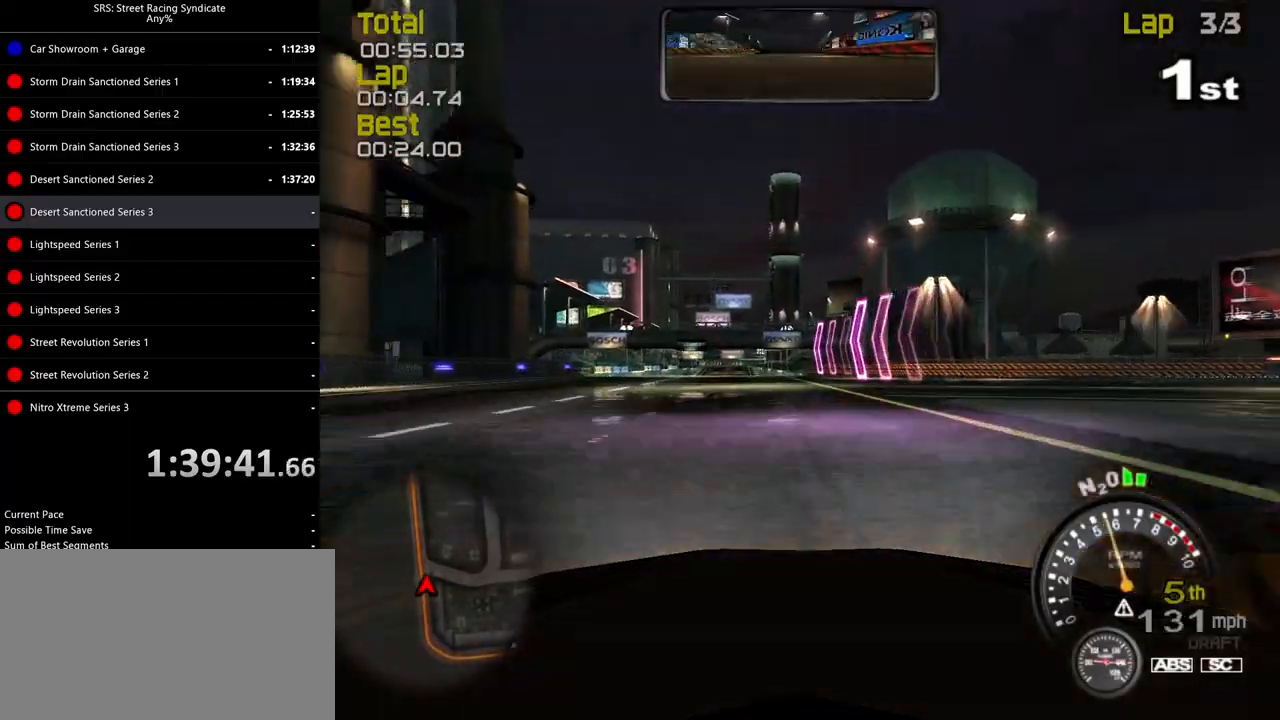
{"buttons": ["R2"], "left_stick": "left", "events": [[134, "left_stick", "center"], [501, "left_stick", "left"]]}
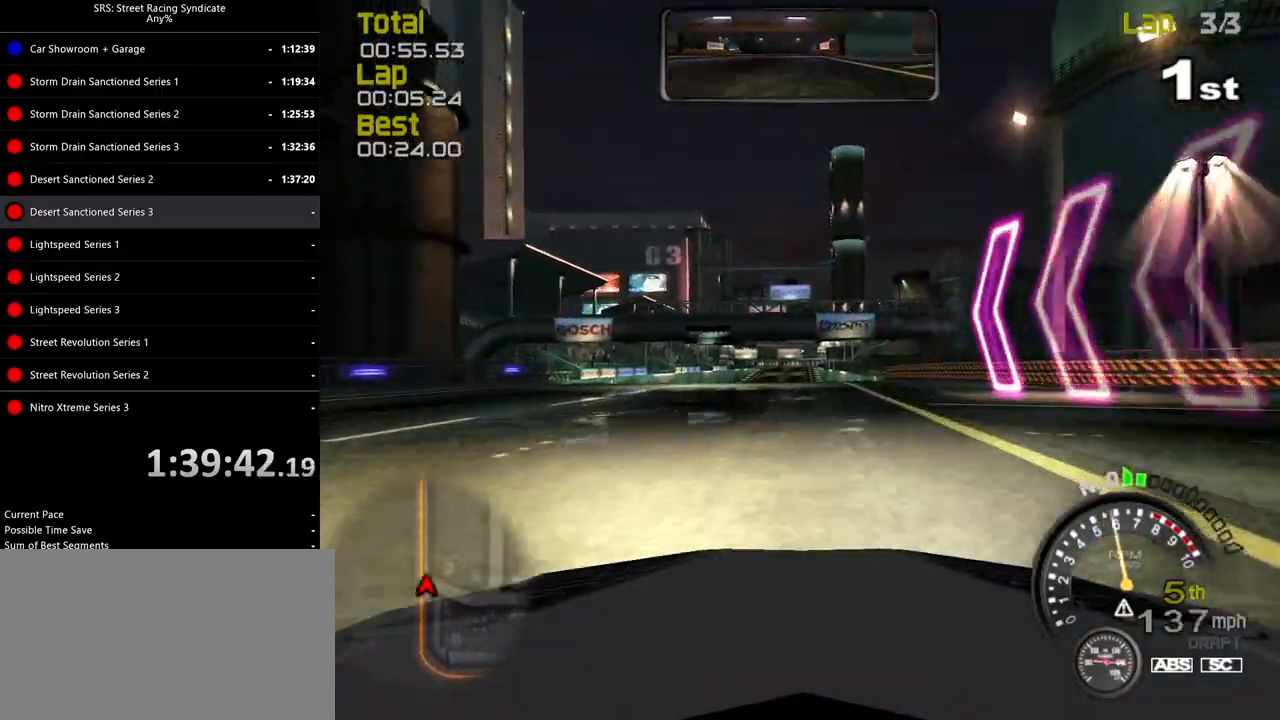
{"buttons": ["R2"], "left_stick": "center", "events": [[133, "left_stick", "center"], [234, "left_stick", "left"], [384, "left_stick", "center"]]}
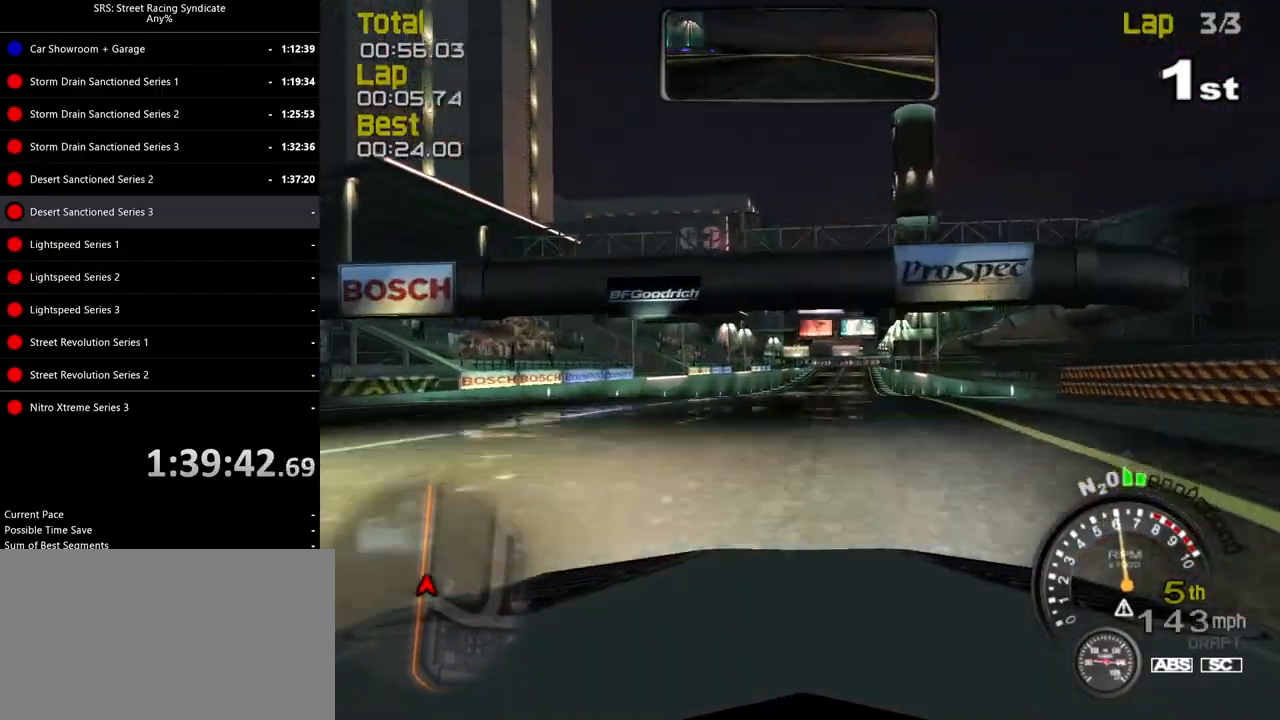
{"buttons": ["R2"], "left_stick": "center", "events": [[66, "left_stick", "left"], [150, "left_stick", "center"], [316, "left_stick", "up-right"], [417, "left_stick", "center"]]}
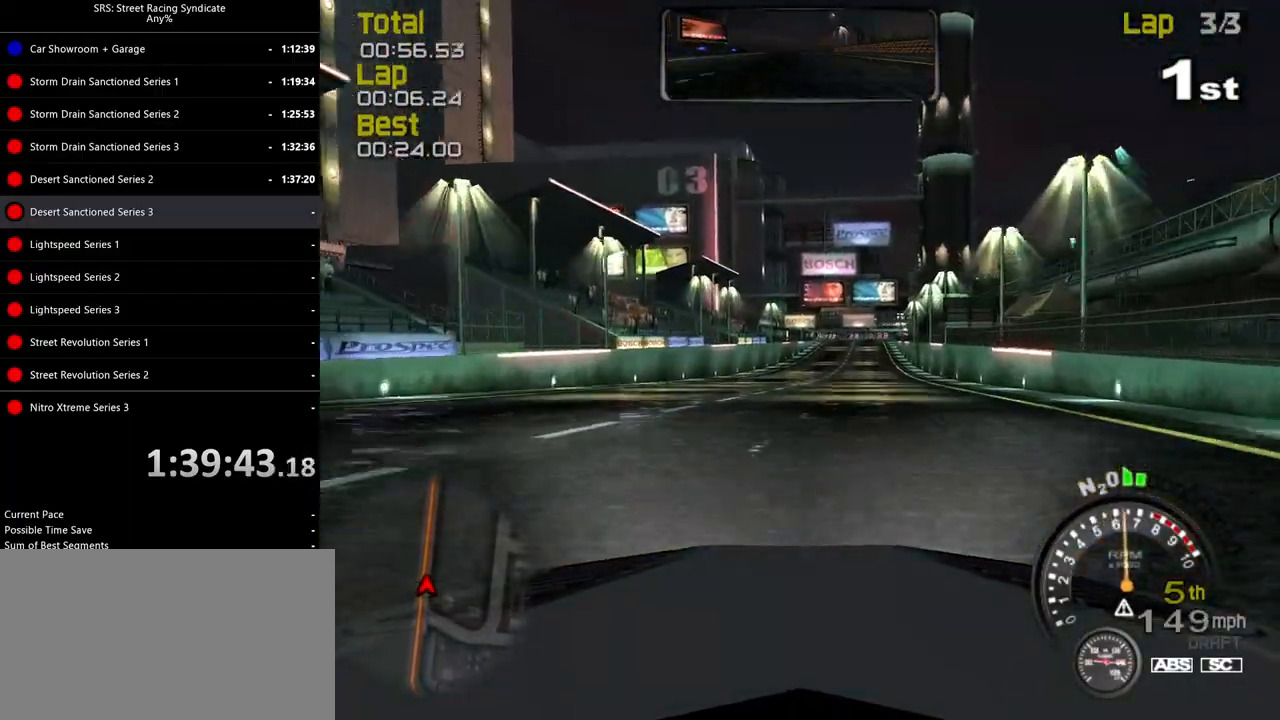
{"buttons": ["R2"], "left_stick": "center", "events": []}
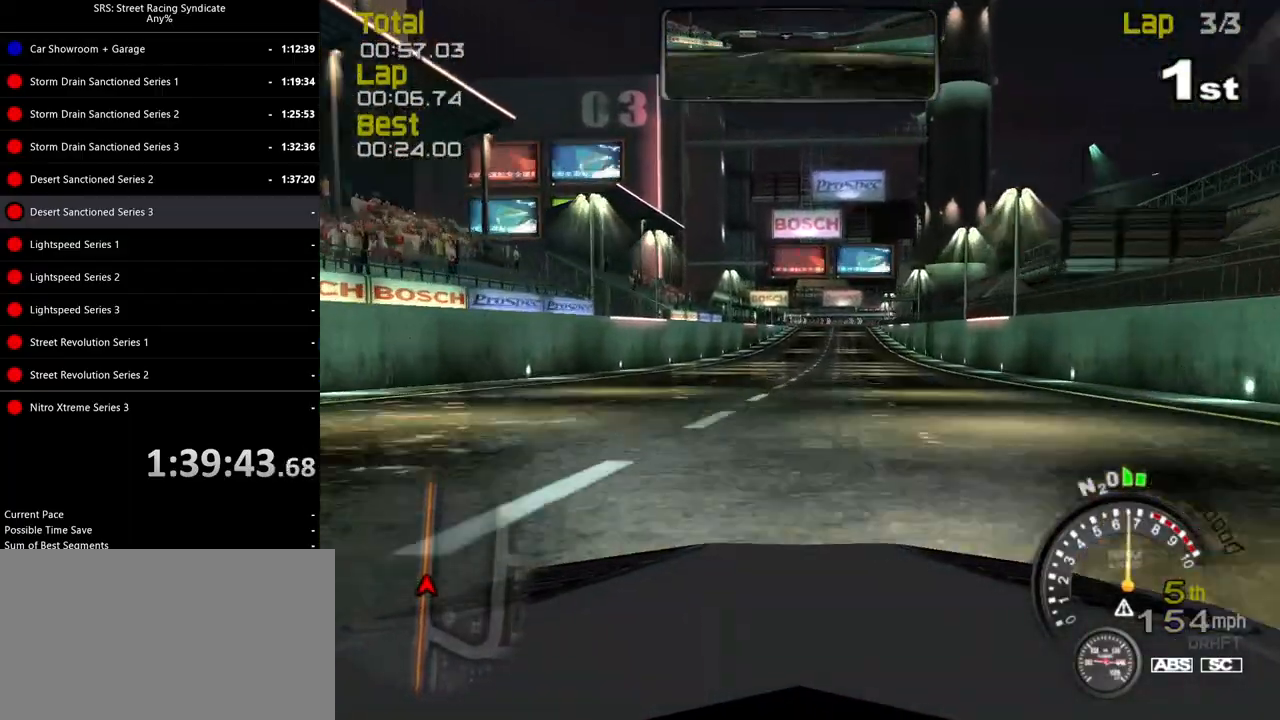
{"buttons": ["R2"], "left_stick": "center", "events": [[83, "TRIANGLE", "down"], [183, "TRIANGLE", "up"], [350, "left_stick", "left"], [450, "left_stick", "center"]]}
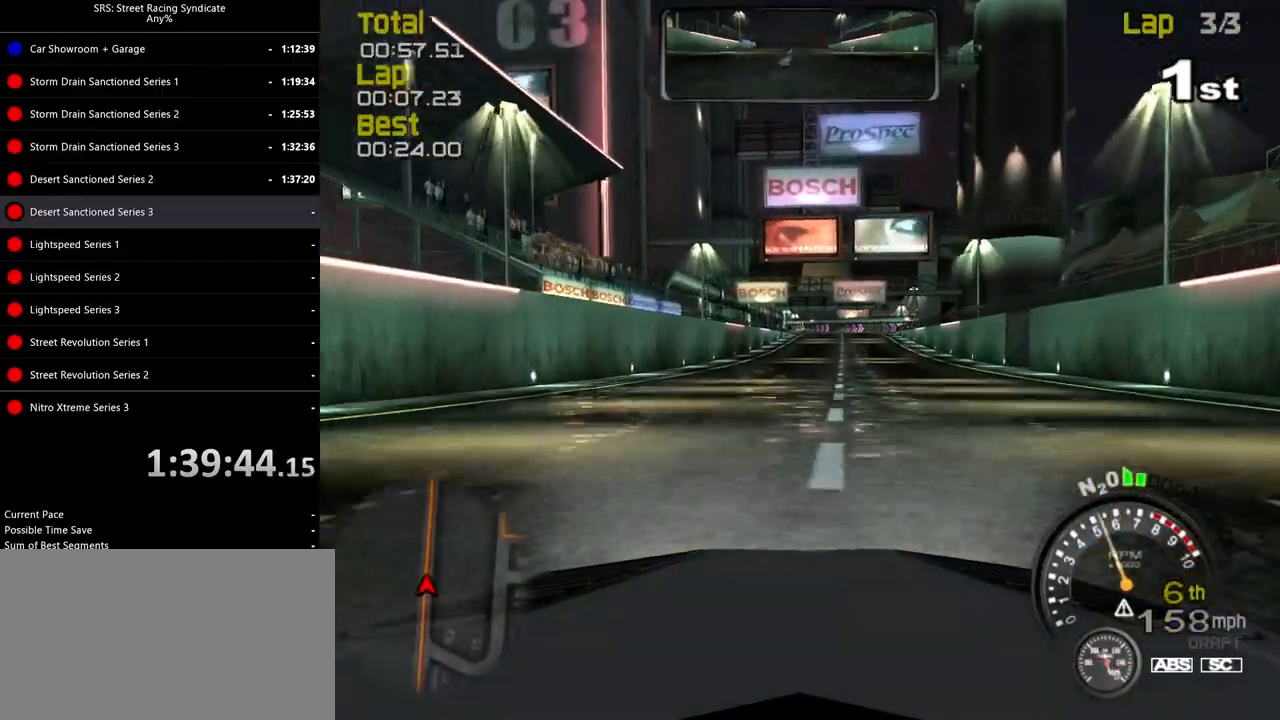
{"buttons": ["R2"], "left_stick": "center", "events": [[100, "left_stick", "up-right"], [201, "left_stick", "center"]]}
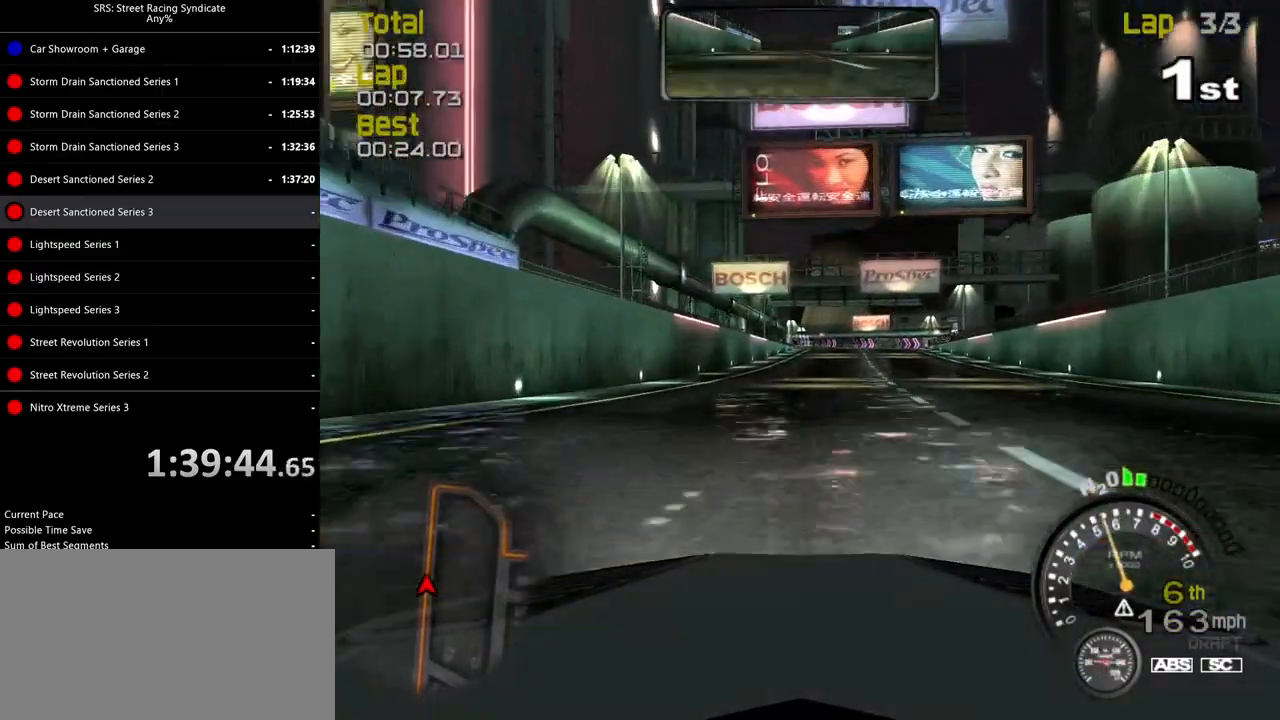
{"buttons": ["R2"], "left_stick": "center", "events": [[133, "left_stick", "up-right"], [250, "left_stick", "center"]]}
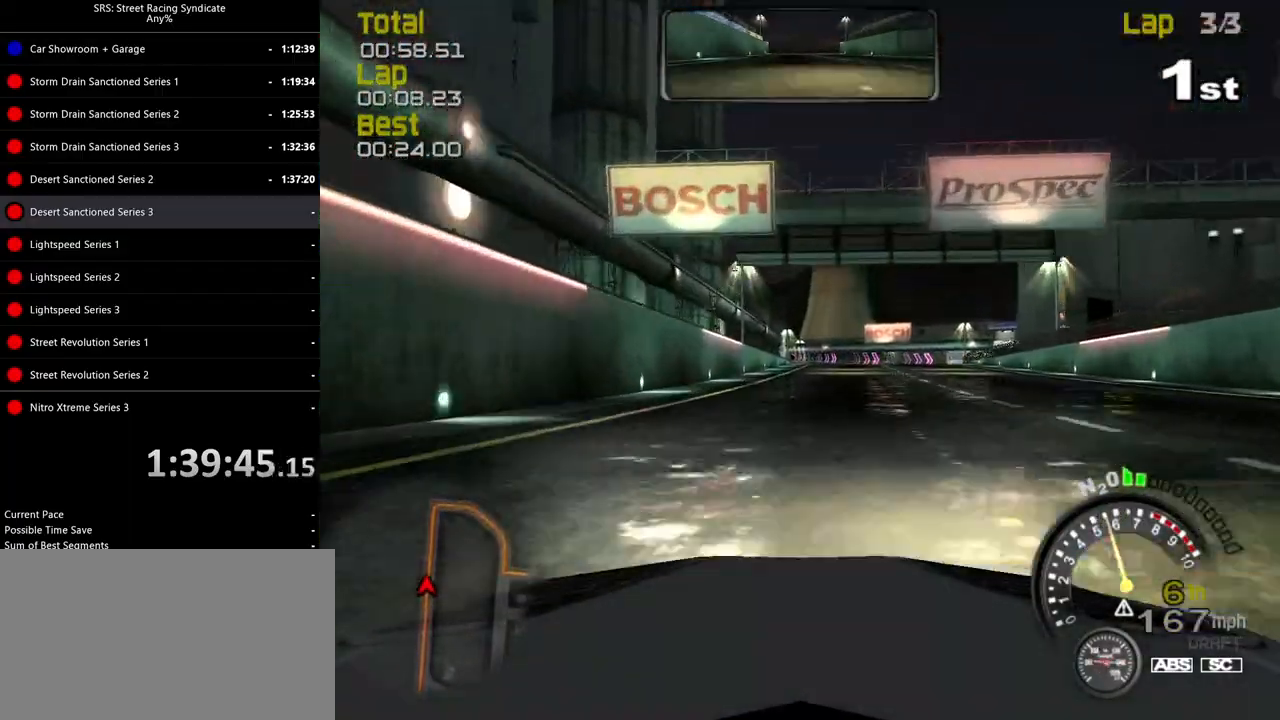
{"buttons": ["CROSS", "L2"], "left_stick": "center", "events": [[251, "left_stick", "up-right"], [317, "R2", "up"], [384, "L2", "down"], [451, "left_stick", "center"], [484, "CROSS", "down"]]}
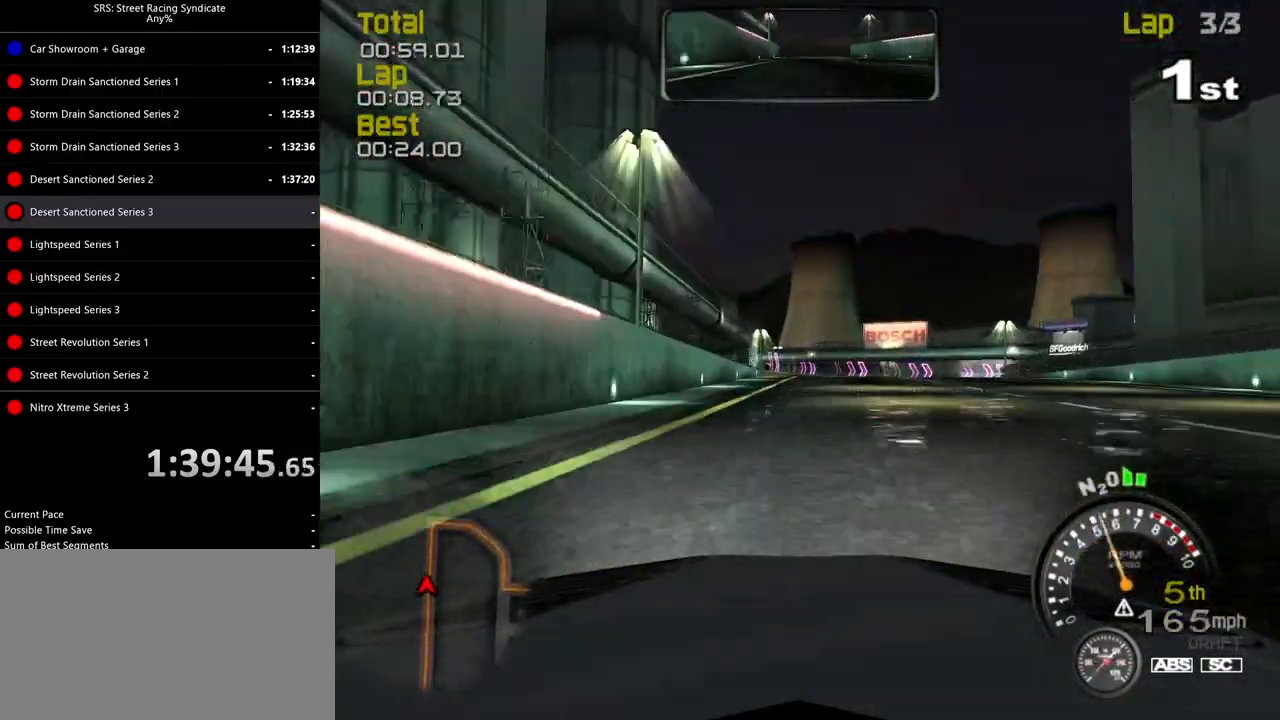
{"buttons": ["CROSS", "L2"], "left_stick": "up-right", "events": [[133, "left_stick", "up-right"], [300, "left_stick", "up"], [434, "left_stick", "up-right"]]}
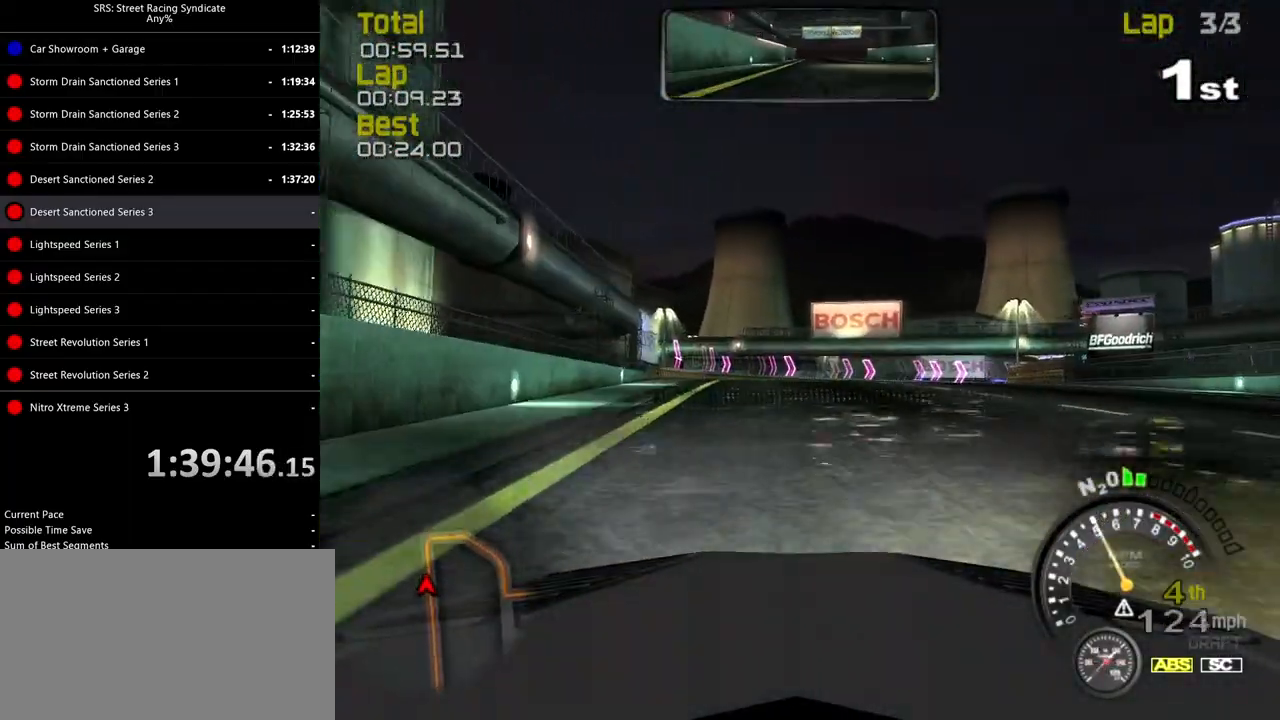
{"buttons": ["R2"], "left_stick": "up", "events": [[17, "CROSS", "up"], [167, "L2", "up"], [201, "left_stick", "up"], [334, "R2", "down"]]}
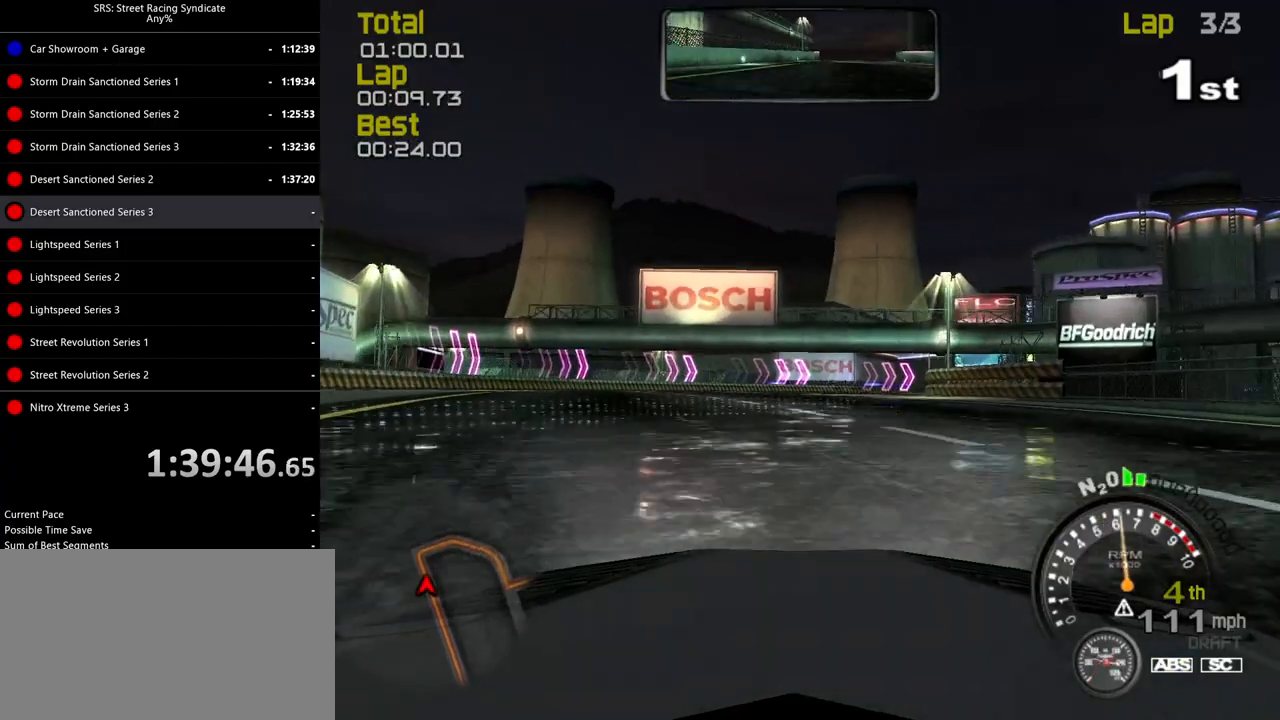
{"buttons": ["R2"], "left_stick": "up-right", "events": [[33, "left_stick", "up-right"], [117, "left_stick", "right"], [217, "R2", "up"], [283, "left_stick", "up-right"], [333, "R2", "down"]]}
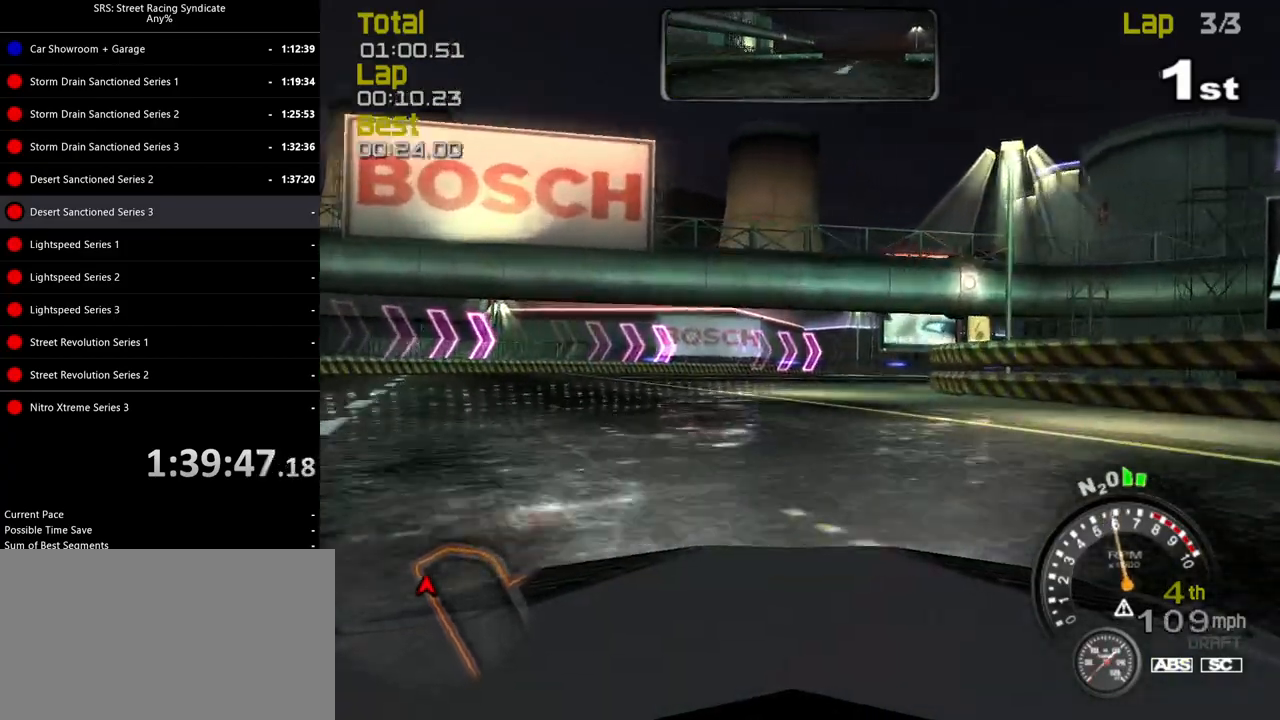
{"buttons": ["R2"], "left_stick": "up-right", "events": []}
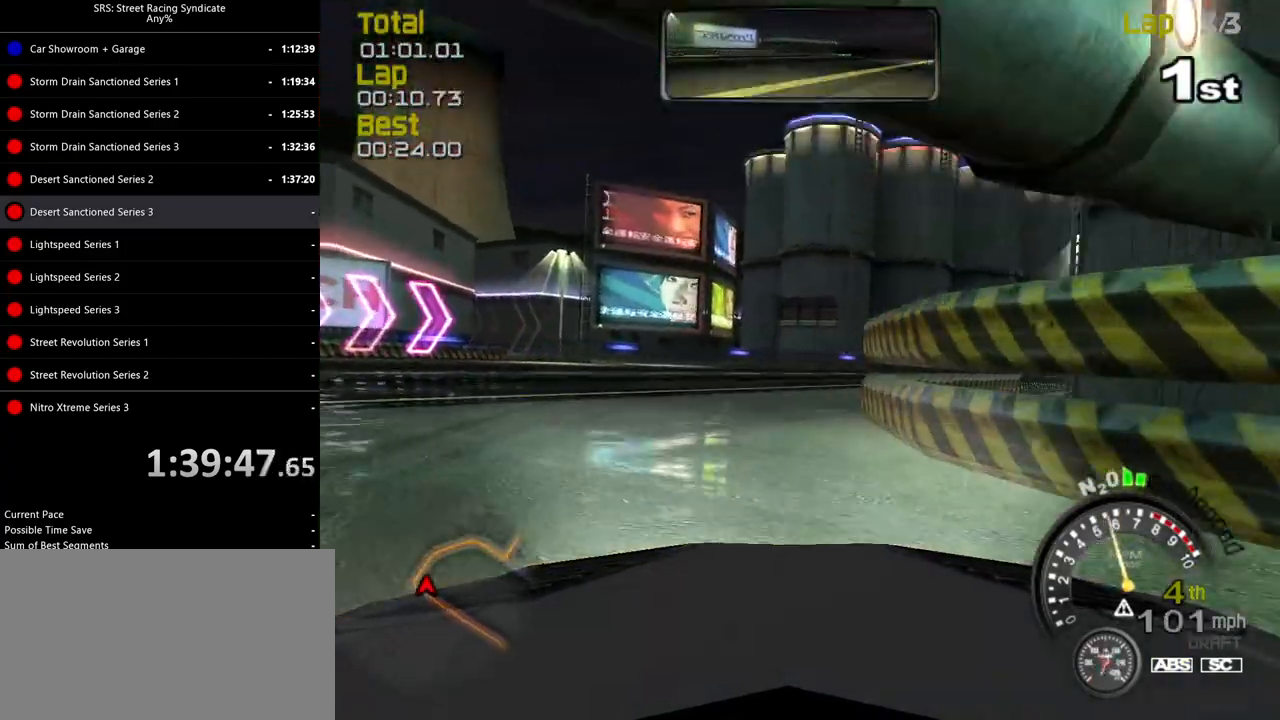
{"buttons": ["R2"], "left_stick": "up-right", "events": []}
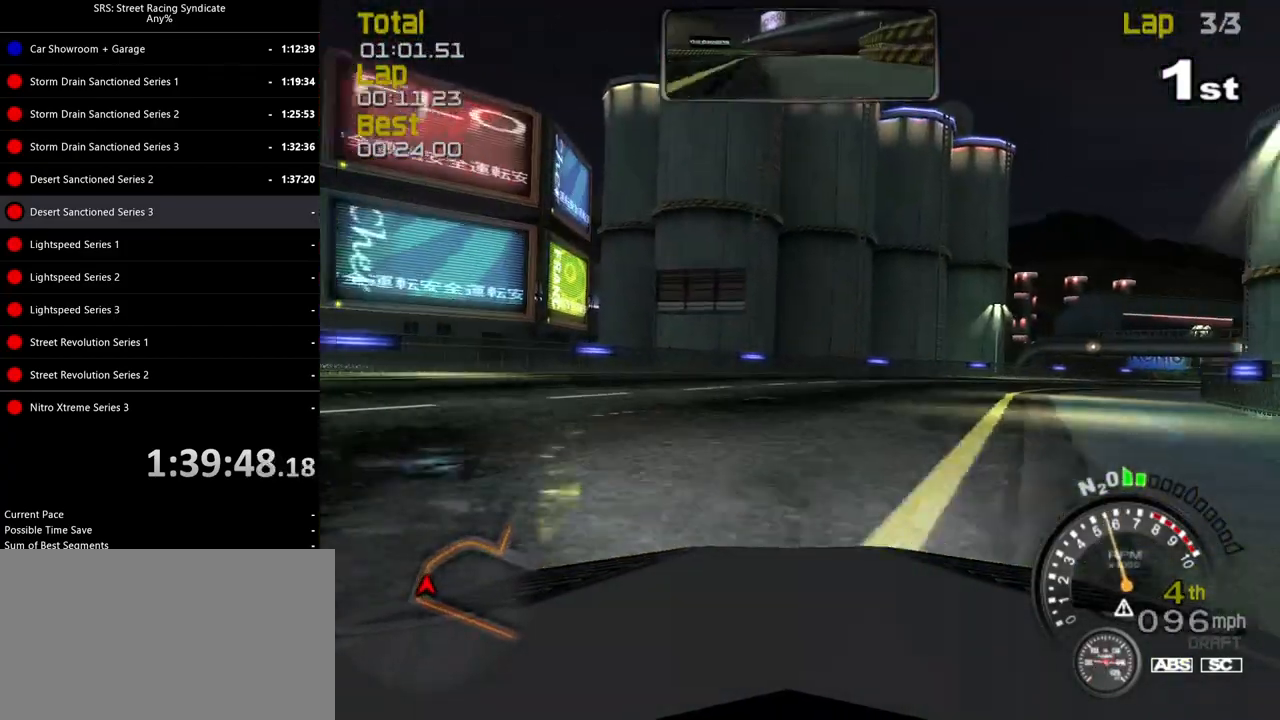
{"buttons": ["R2"], "left_stick": "up-right", "events": []}
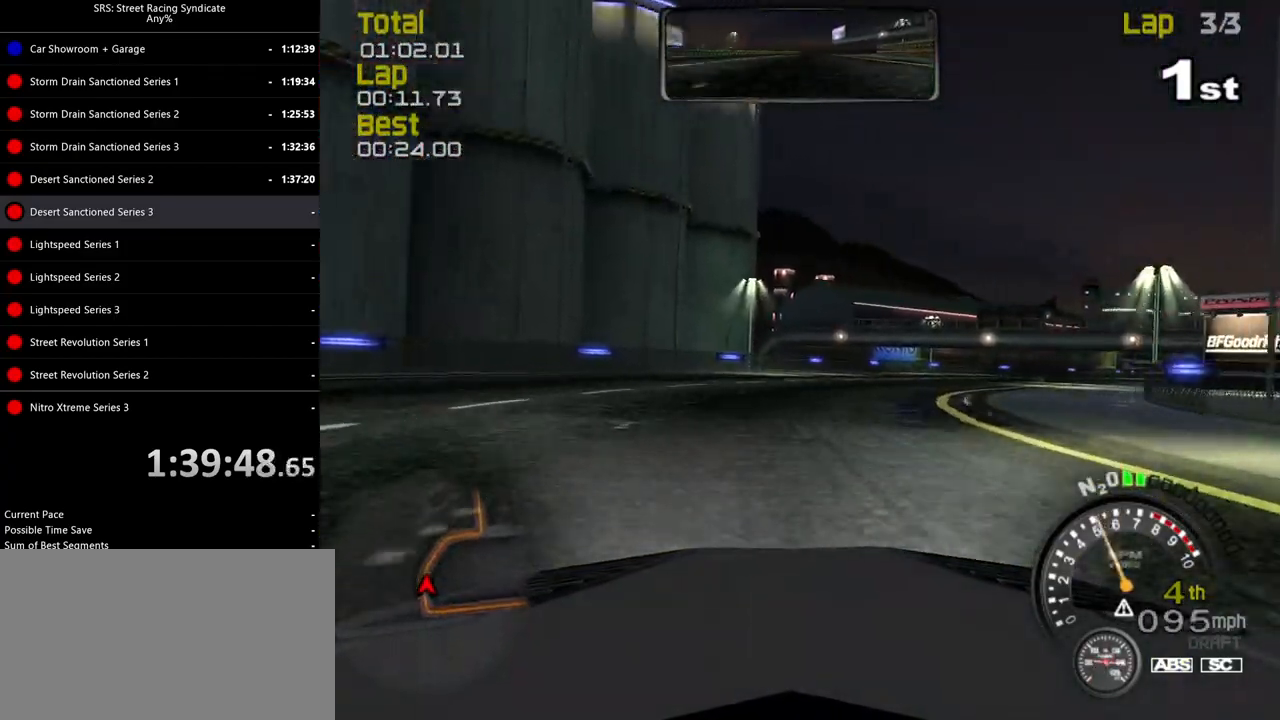
{"buttons": ["R2"], "left_stick": "up-right", "events": []}